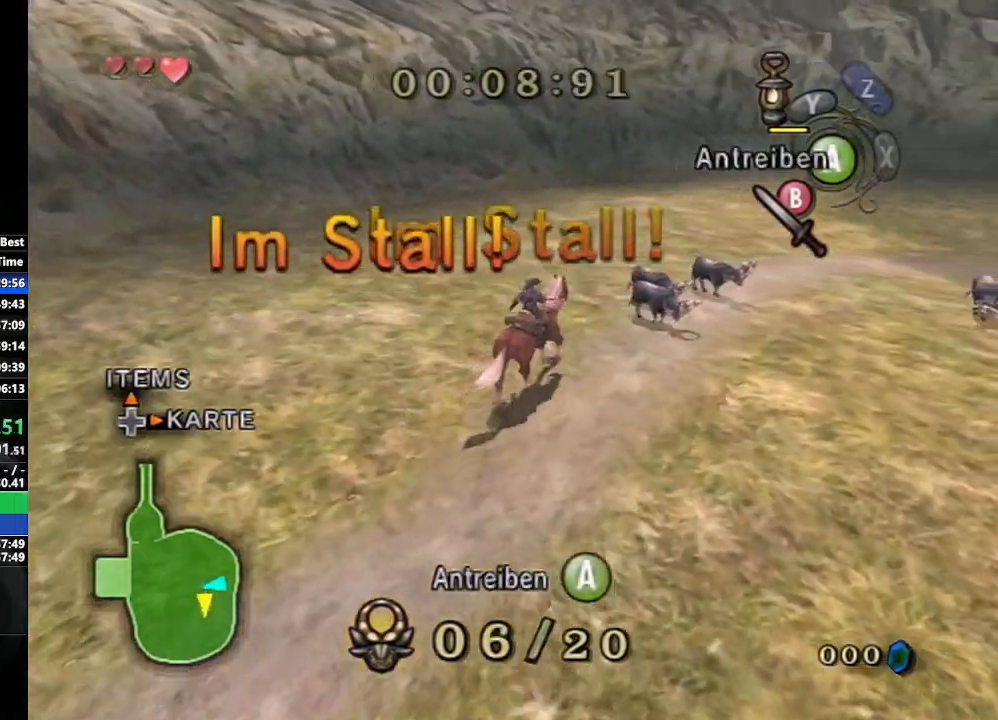
Gameplay with a controller (Nintendo layout); each line is a JSON object with the inputs held at the frame after it. "events" lists button and stick changes between this image and that frame as [ms after this image, input, new state], when the widget could be followed in between. Not read: L3 R3.
{"buttons": [], "left_stick": "up-right", "right_stick": "center", "events": [[117, "left_stick", "up"], [467, "left_stick", "up-right"]]}
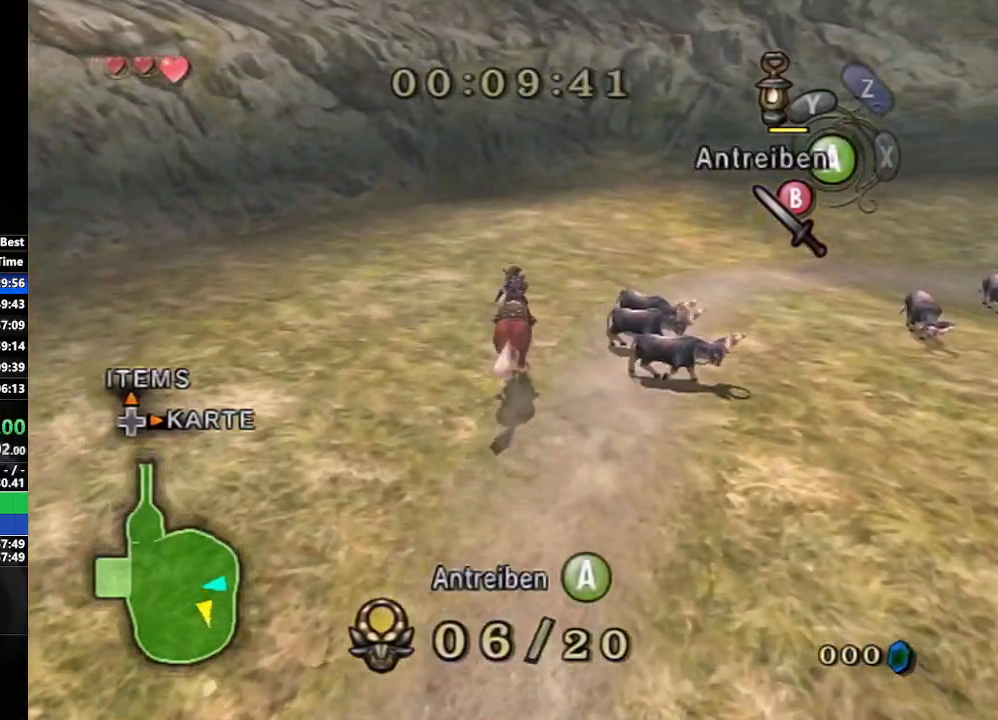
{"buttons": [], "left_stick": "up-right", "right_stick": "center", "events": []}
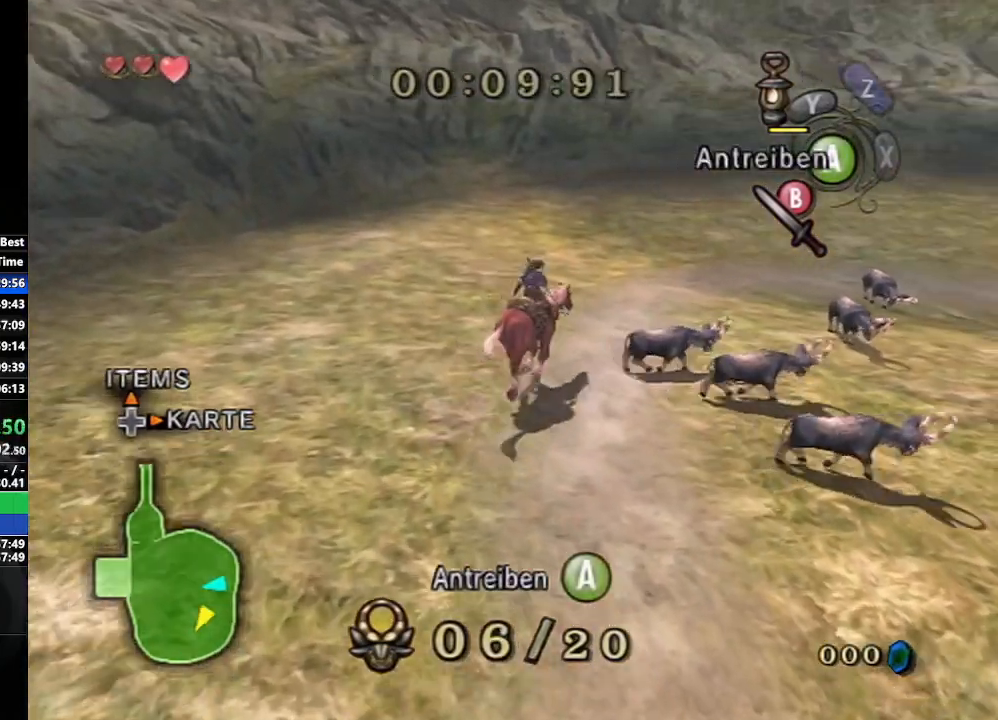
{"buttons": ["A"], "left_stick": "up", "right_stick": "center", "events": [[400, "A", "down"], [450, "left_stick", "up"]]}
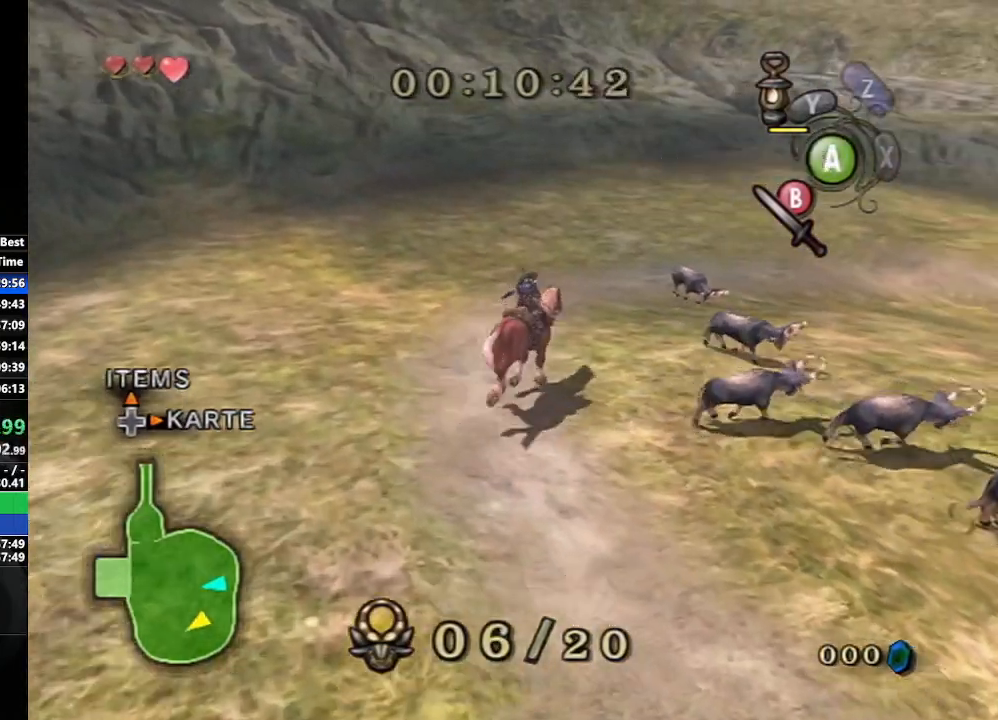
{"buttons": [], "left_stick": "up-right", "right_stick": "center", "events": [[17, "A", "up"], [67, "A", "down"], [183, "A", "up"], [500, "left_stick", "up-right"]]}
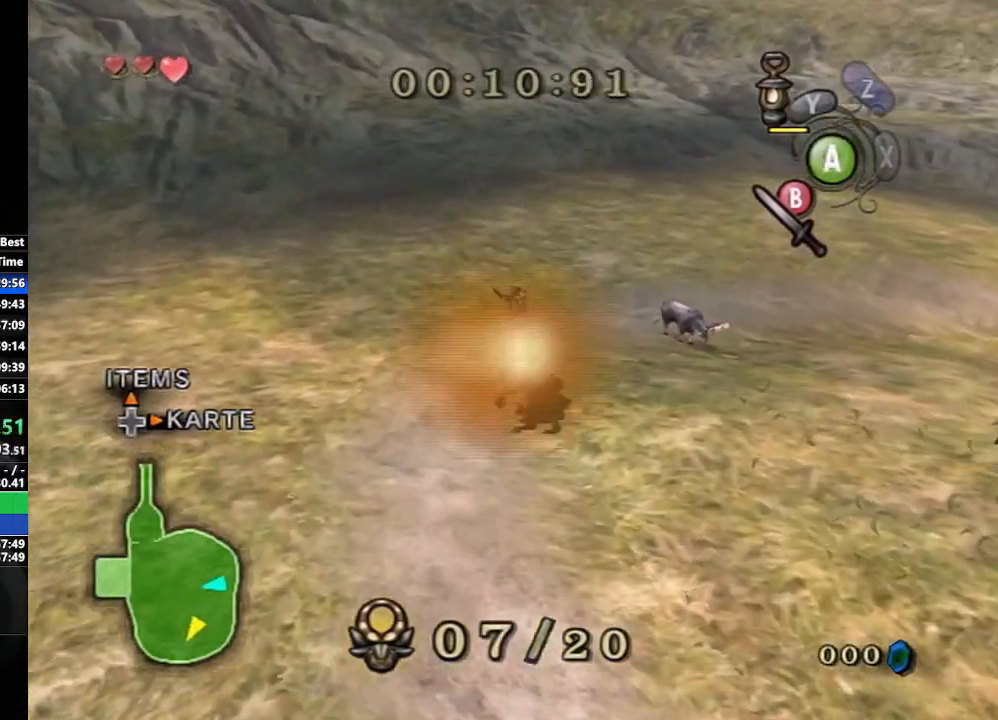
{"buttons": [], "left_stick": "up-right", "right_stick": "center", "events": []}
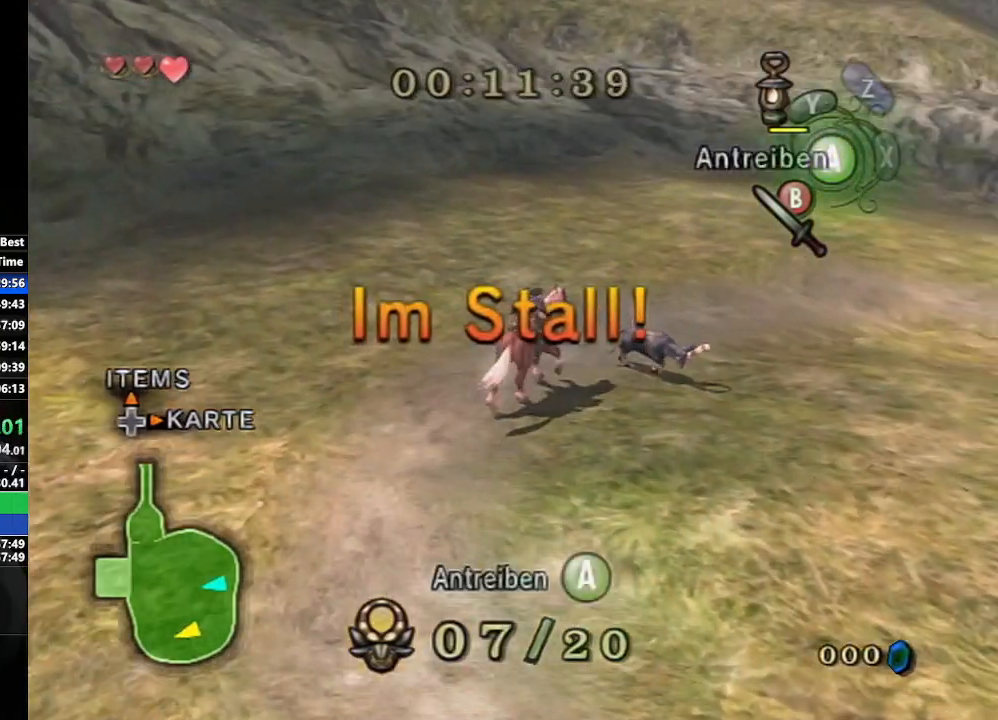
{"buttons": [], "left_stick": "up-right", "right_stick": "center", "events": [[67, "A", "down"], [150, "A", "up"], [217, "A", "down"], [350, "A", "up"]]}
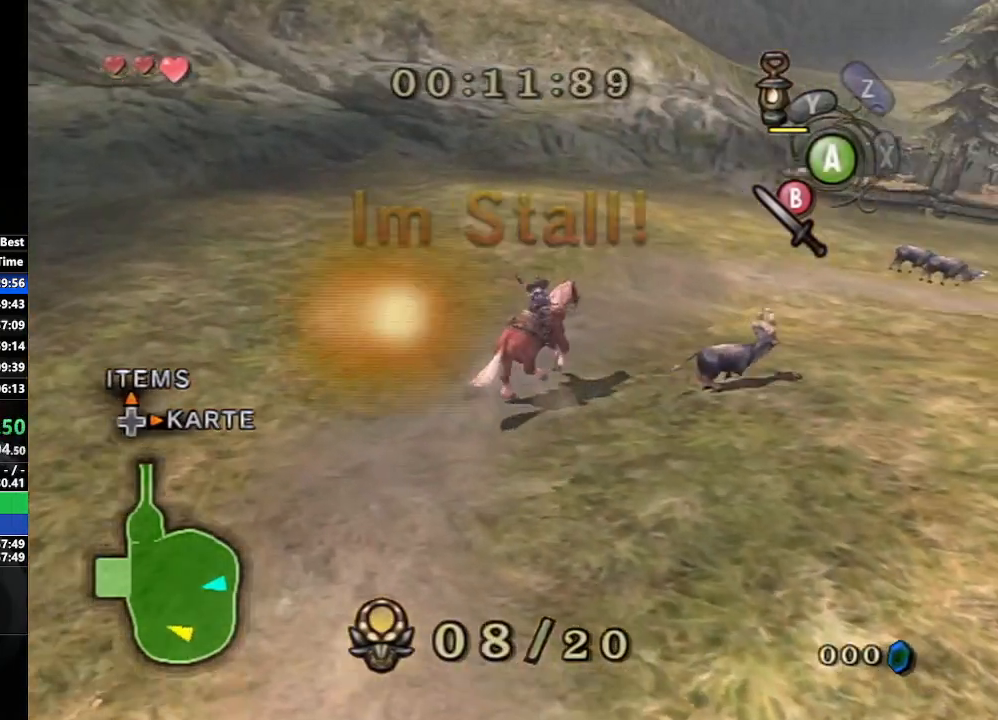
{"buttons": ["A"], "left_stick": "up-right", "right_stick": "center", "events": [[450, "A", "down"]]}
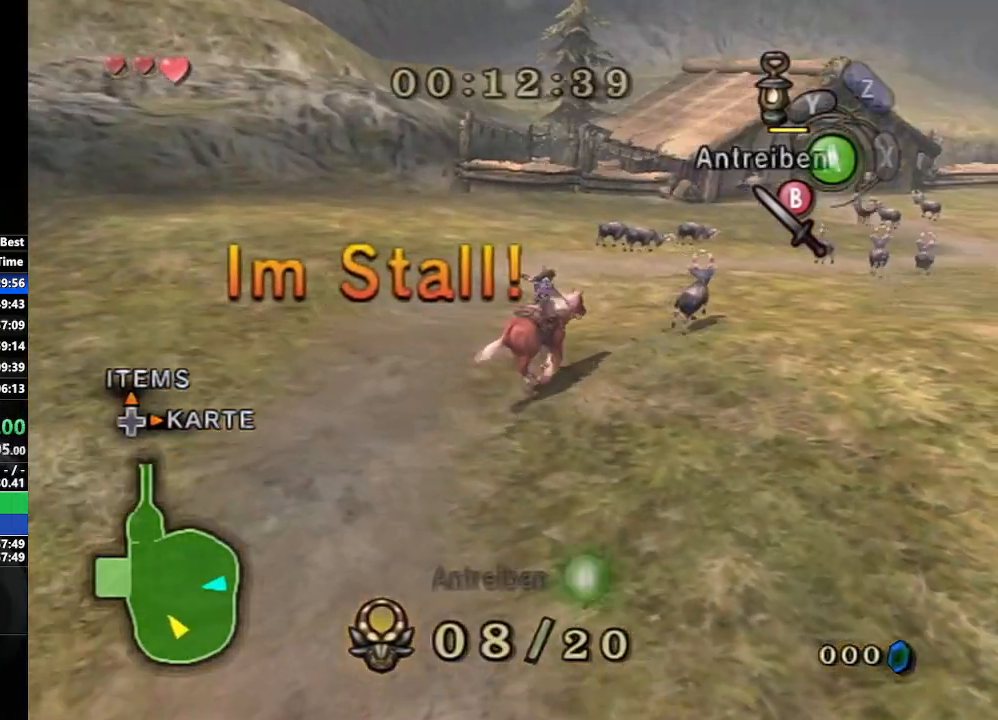
{"buttons": [], "left_stick": "up-left", "right_stick": "center", "events": [[33, "A", "up"], [100, "A", "down"], [133, "left_stick", "up"], [200, "A", "up"], [283, "left_stick", "up-left"]]}
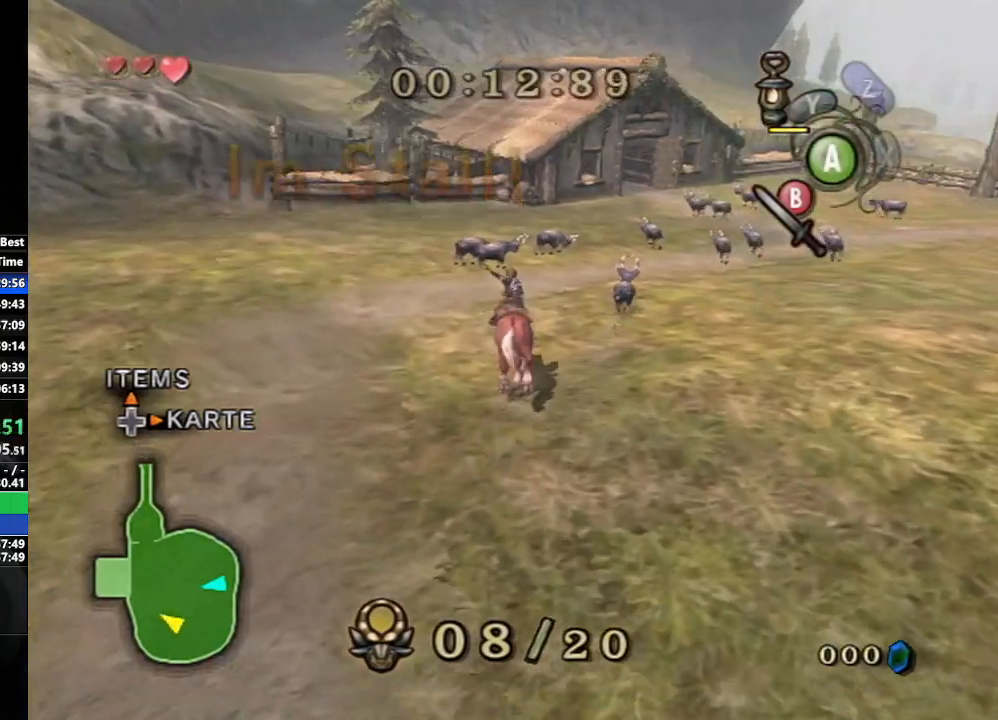
{"buttons": [], "left_stick": "up", "right_stick": "center", "events": [[317, "left_stick", "up"]]}
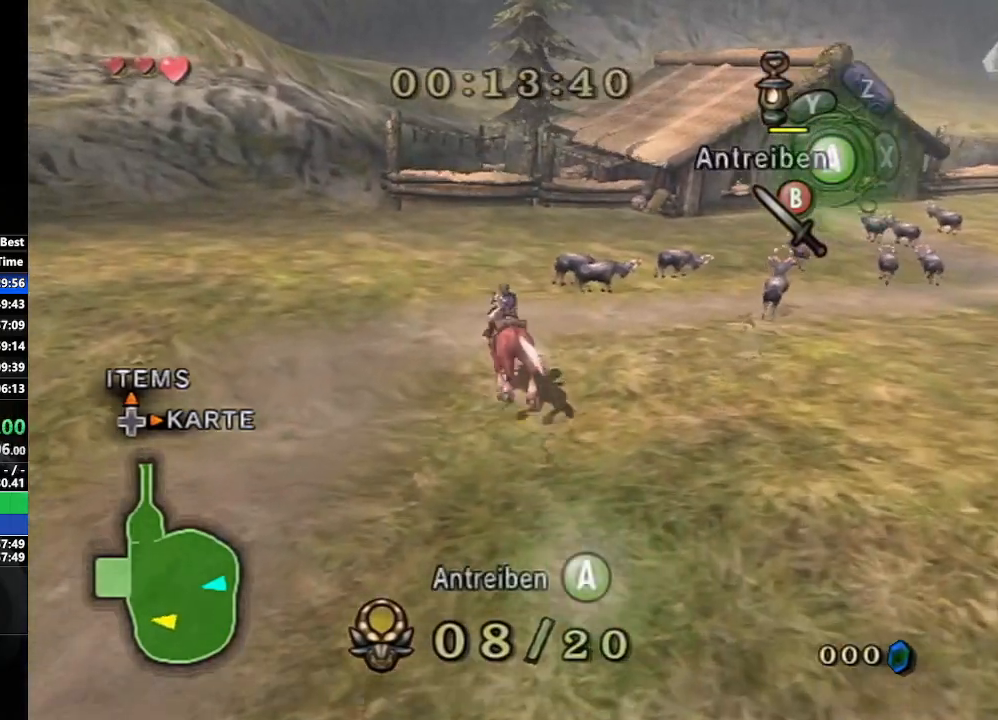
{"buttons": [], "left_stick": "up-right", "right_stick": "center", "events": [[450, "left_stick", "up-right"]]}
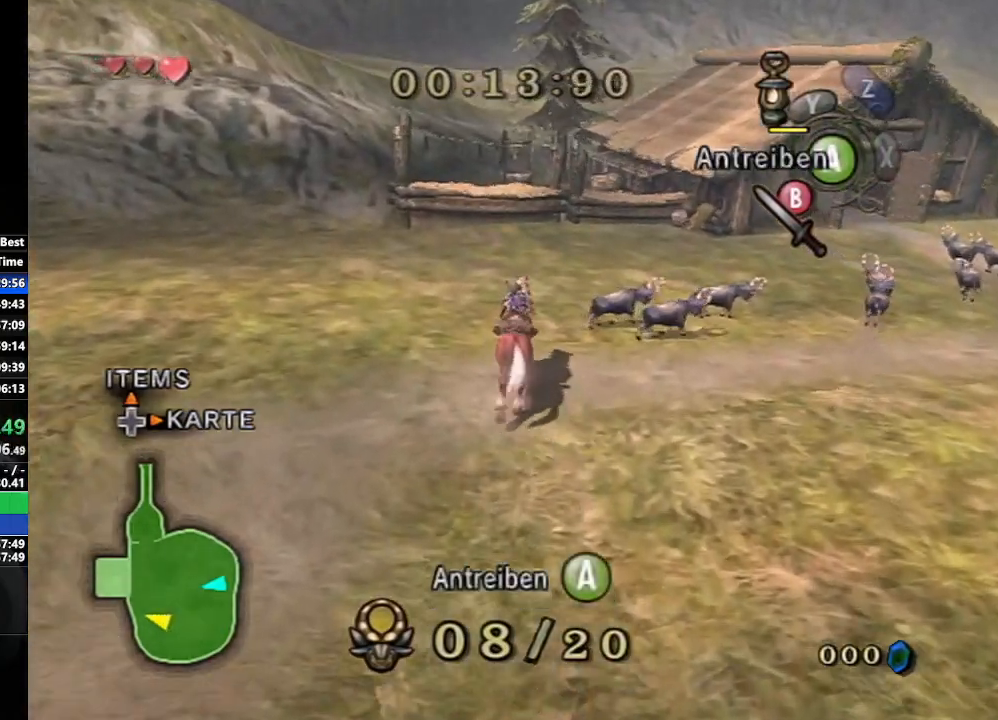
{"buttons": [], "left_stick": "right", "right_stick": "center", "events": [[67, "A", "down"], [133, "A", "up"], [217, "A", "down"], [300, "left_stick", "right"], [317, "A", "up"]]}
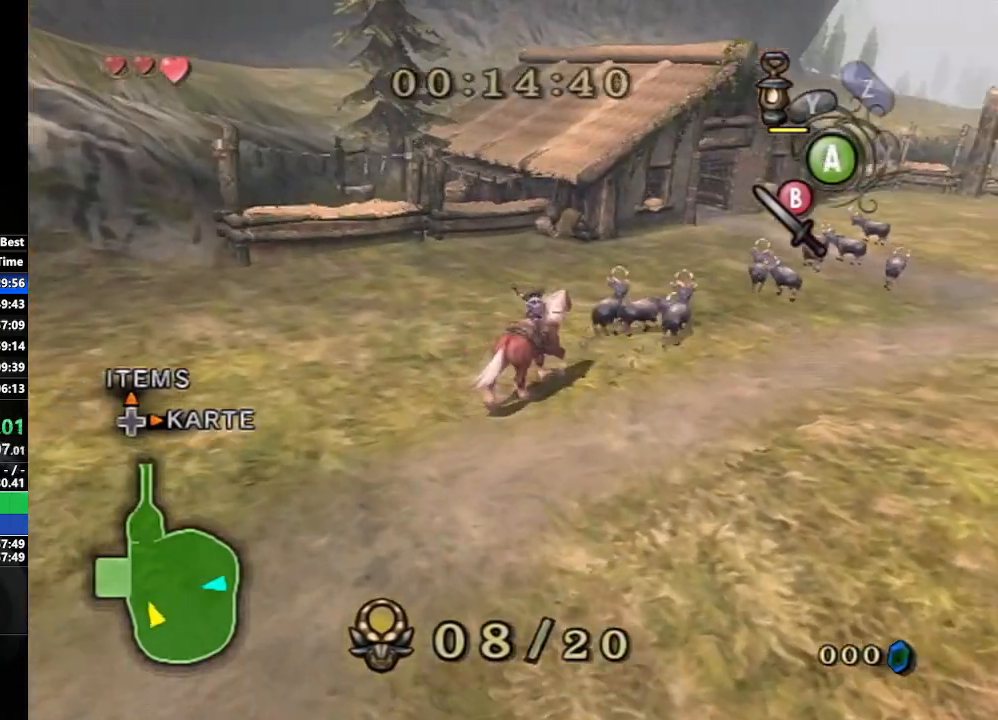
{"buttons": ["A"], "left_stick": "up-right", "right_stick": "center", "events": [[367, "left_stick", "up-right"], [450, "A", "down"]]}
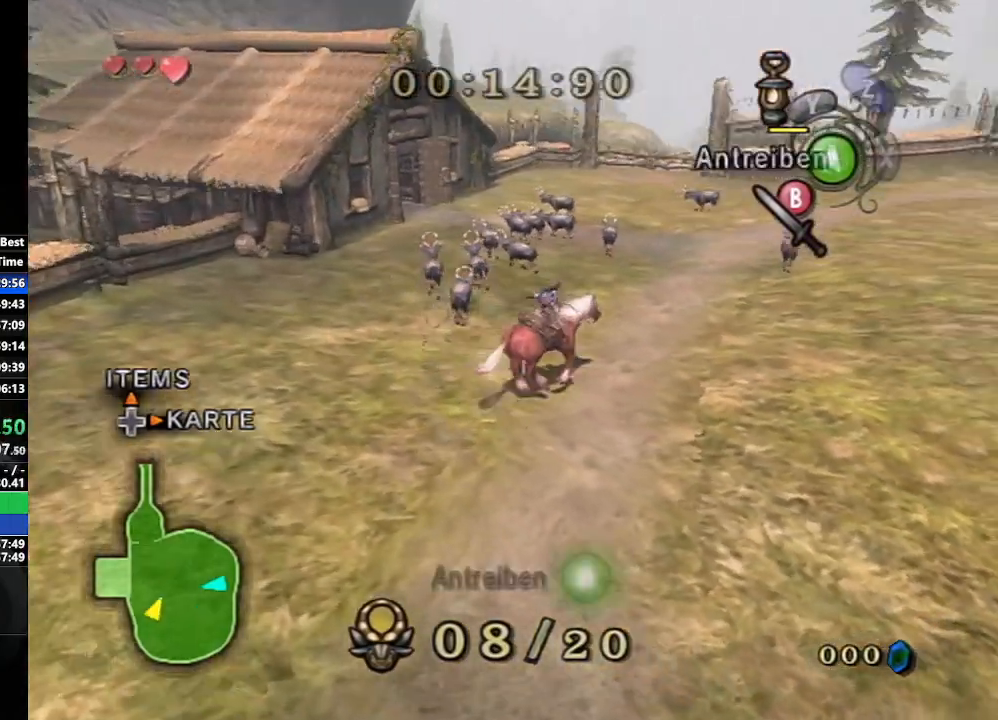
{"buttons": [], "left_stick": "up-right", "right_stick": "center", "events": [[167, "A", "up"]]}
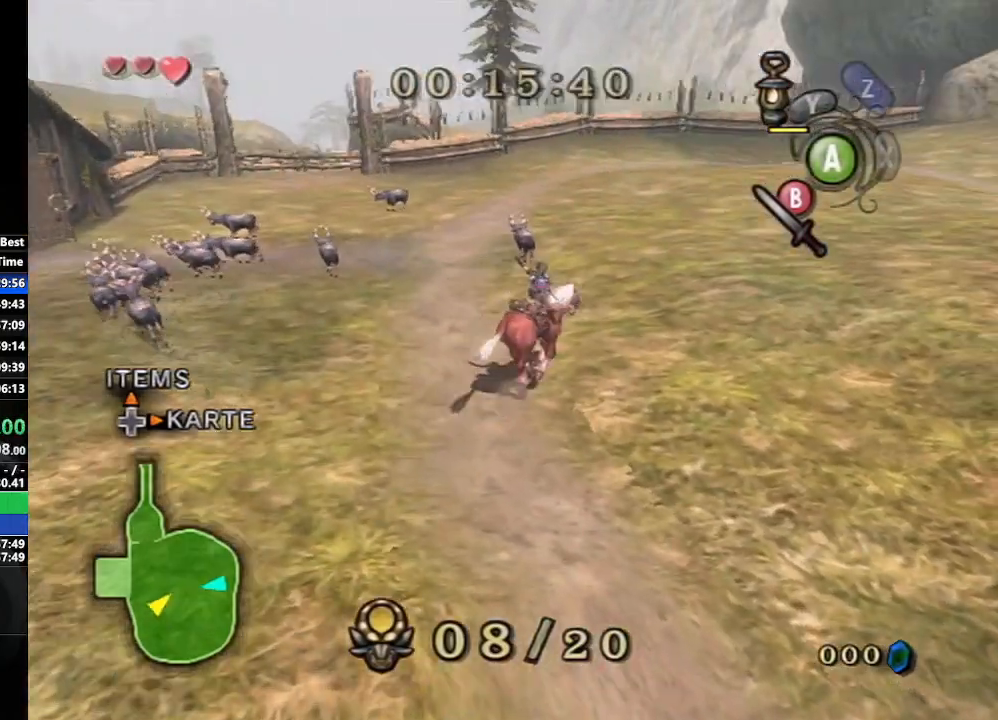
{"buttons": [], "left_stick": "up", "right_stick": "center", "events": [[250, "left_stick", "up"]]}
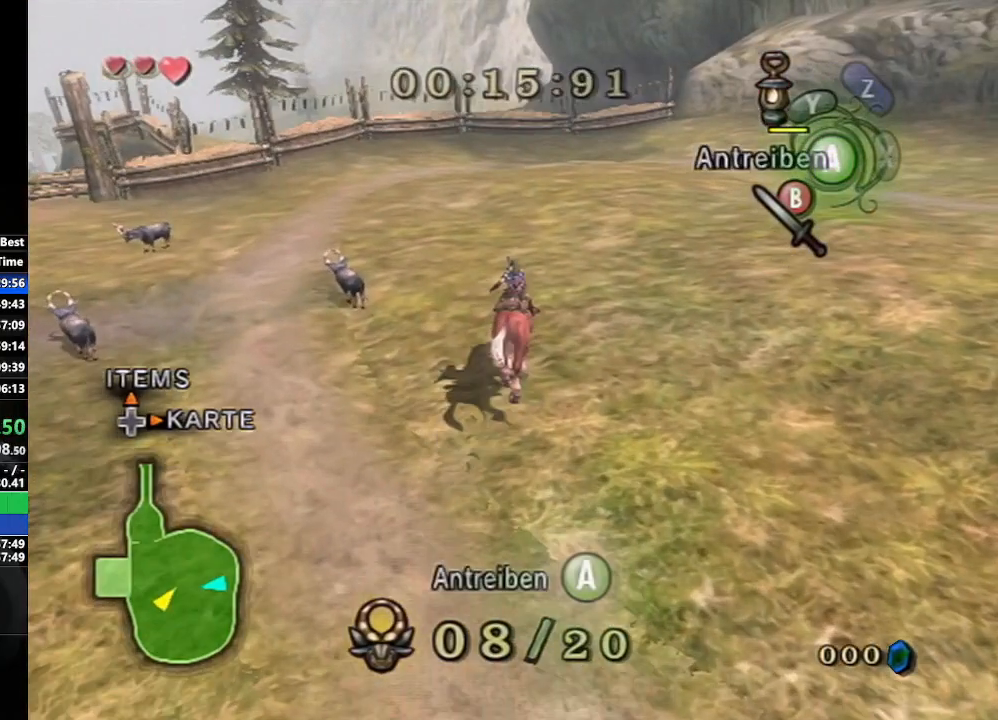
{"buttons": [], "left_stick": "up", "right_stick": "center", "events": []}
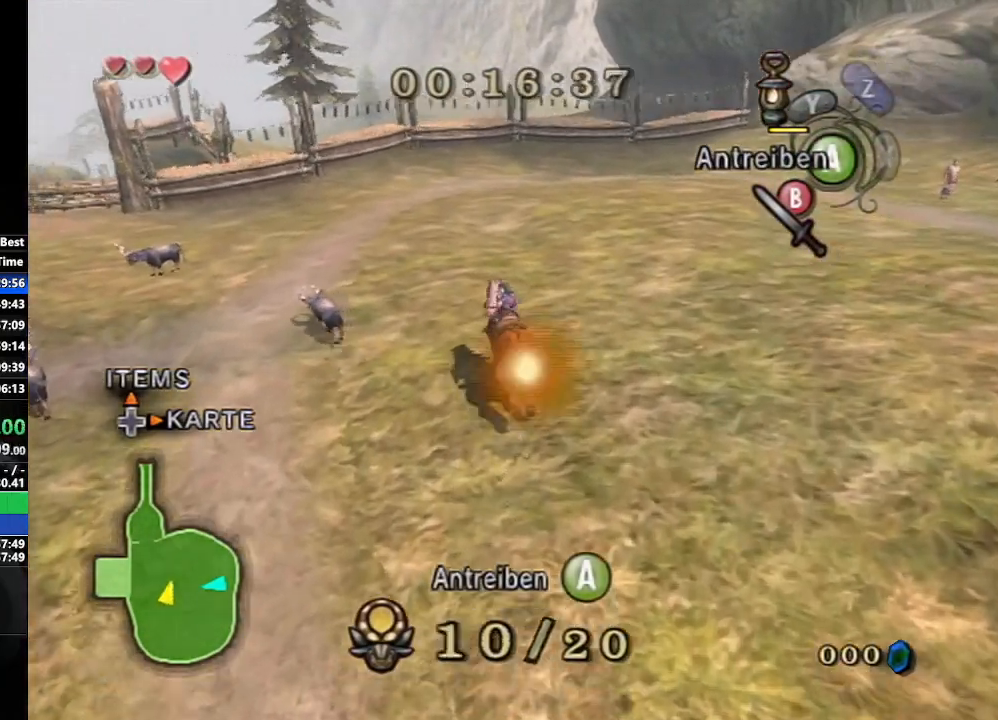
{"buttons": [], "left_stick": "up-left", "right_stick": "center", "events": [[233, "left_stick", "up-left"]]}
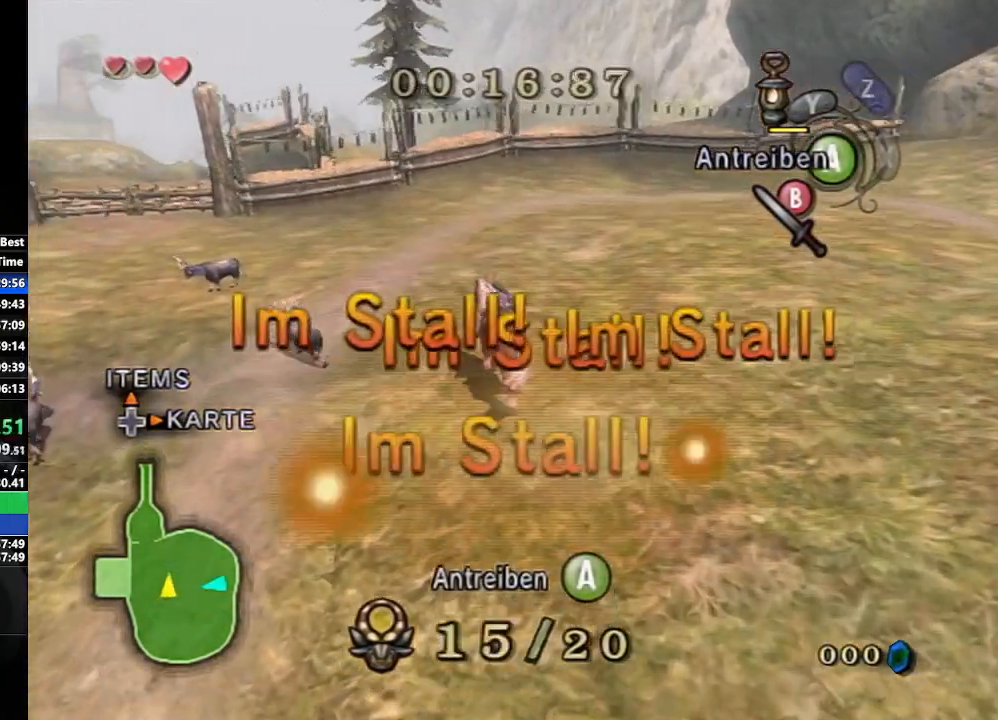
{"buttons": [], "left_stick": "up", "right_stick": "center", "events": [[83, "A", "down"], [267, "A", "up"], [267, "left_stick", "up"]]}
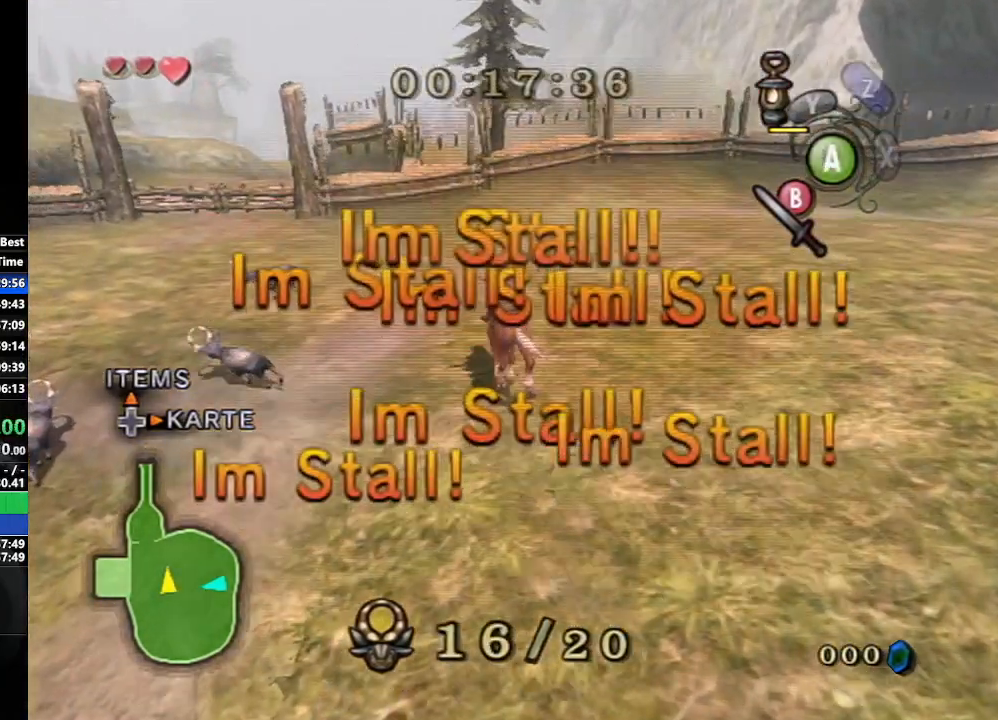
{"buttons": [], "left_stick": "up", "right_stick": "center", "events": []}
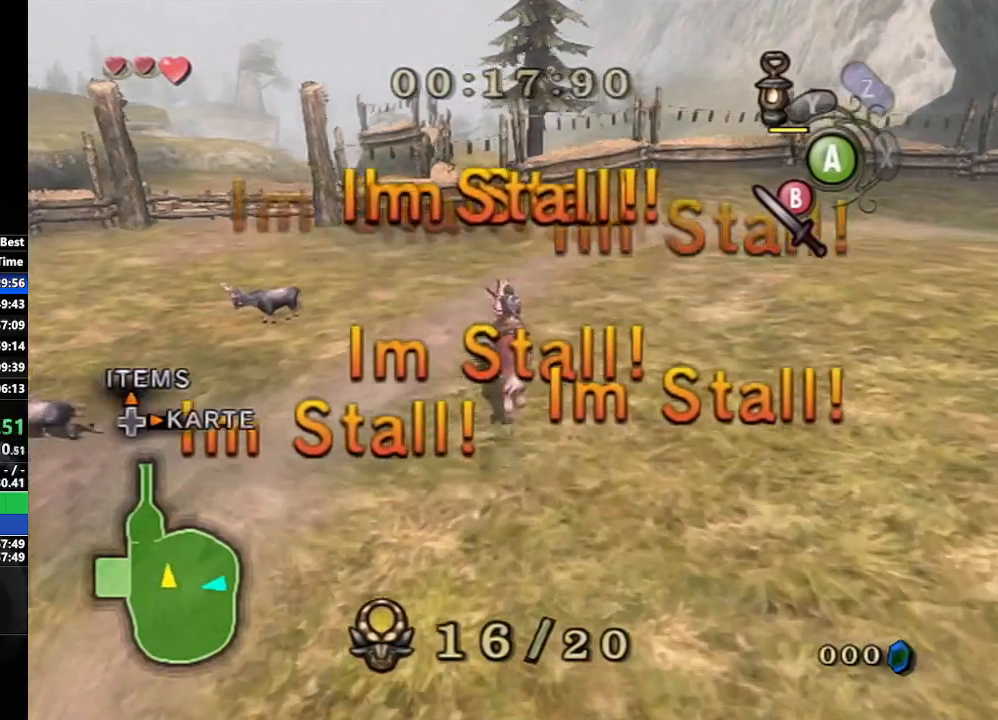
{"buttons": [], "left_stick": "up", "right_stick": "center", "events": [[67, "left_stick", "up-left"], [367, "left_stick", "up"]]}
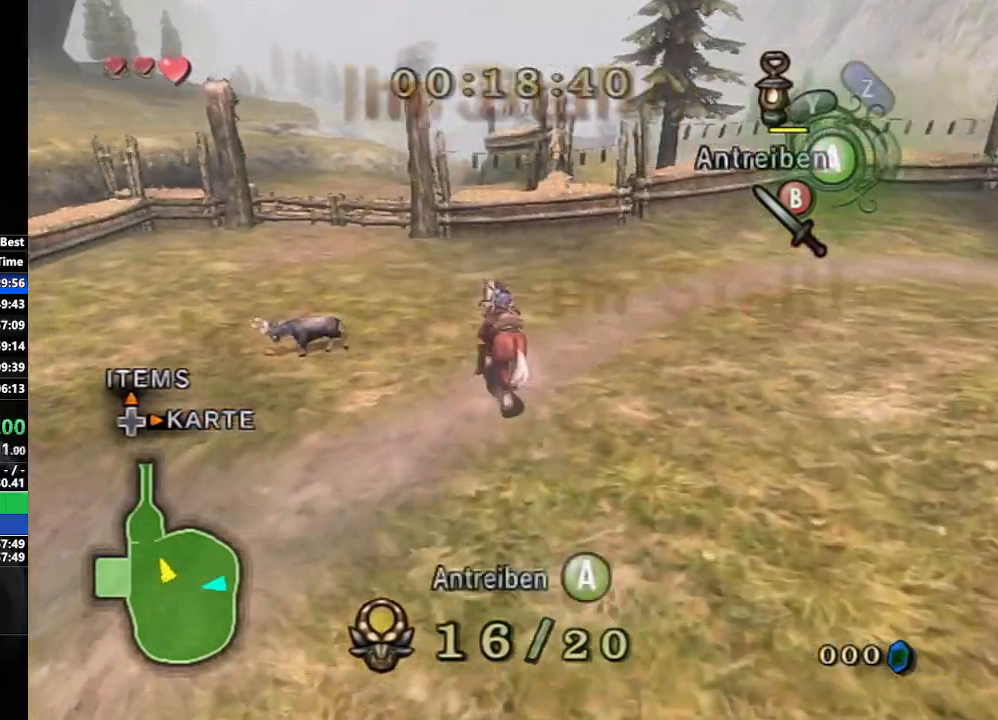
{"buttons": [], "left_stick": "left", "right_stick": "center", "events": [[150, "A", "down"], [167, "left_stick", "up-left"], [233, "A", "up"], [367, "left_stick", "left"]]}
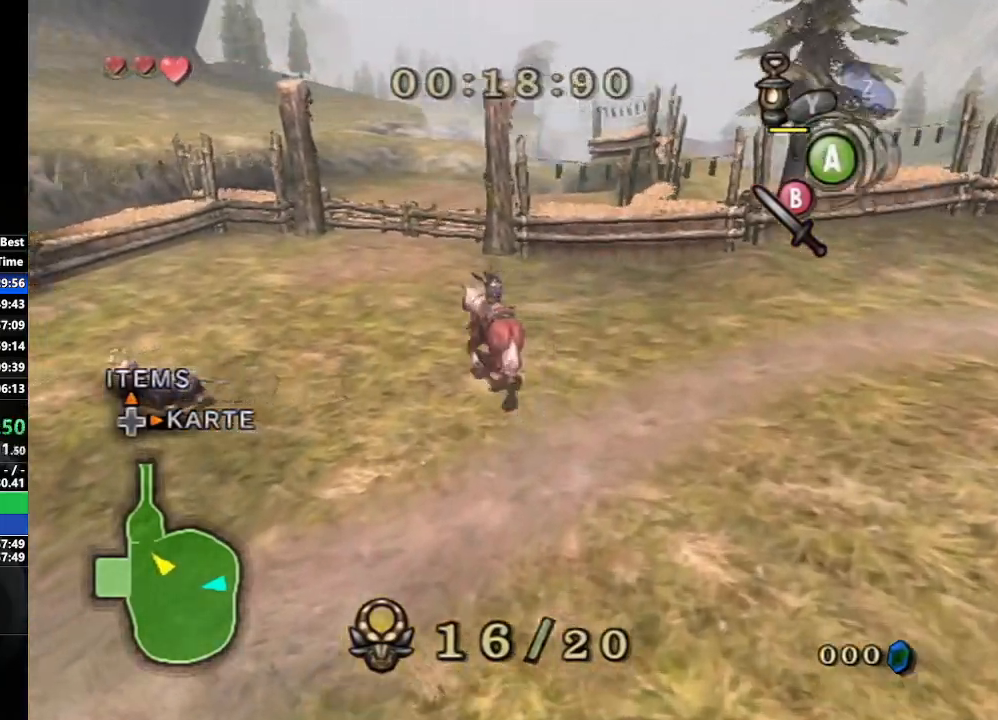
{"buttons": [], "left_stick": "left", "right_stick": "center", "events": []}
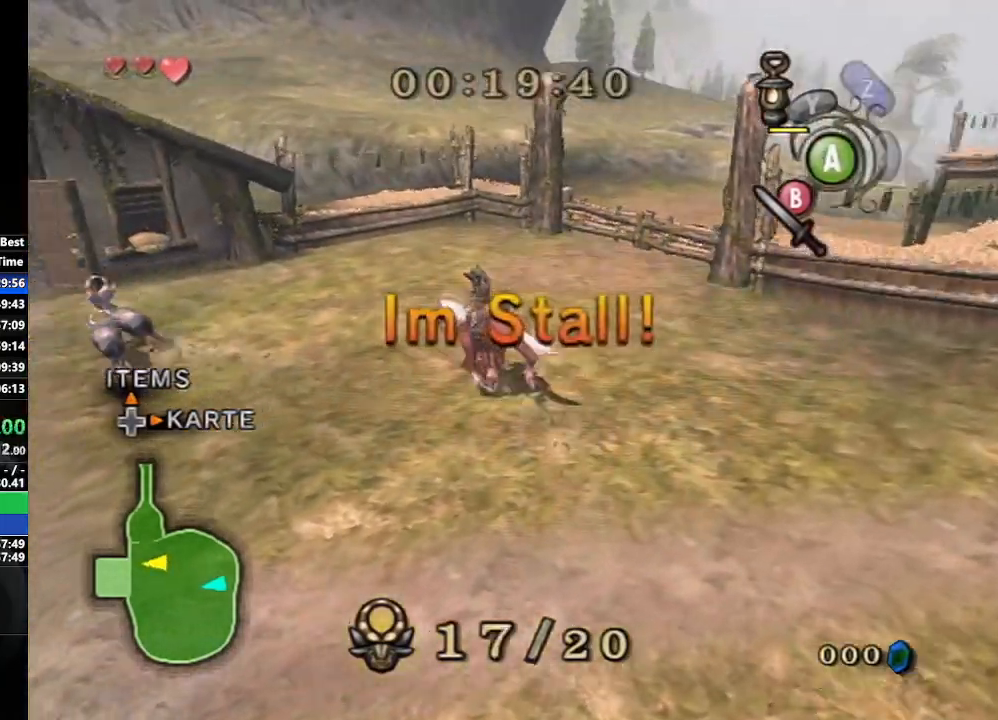
{"buttons": [], "left_stick": "up-left", "right_stick": "center", "events": [[250, "left_stick", "up-left"]]}
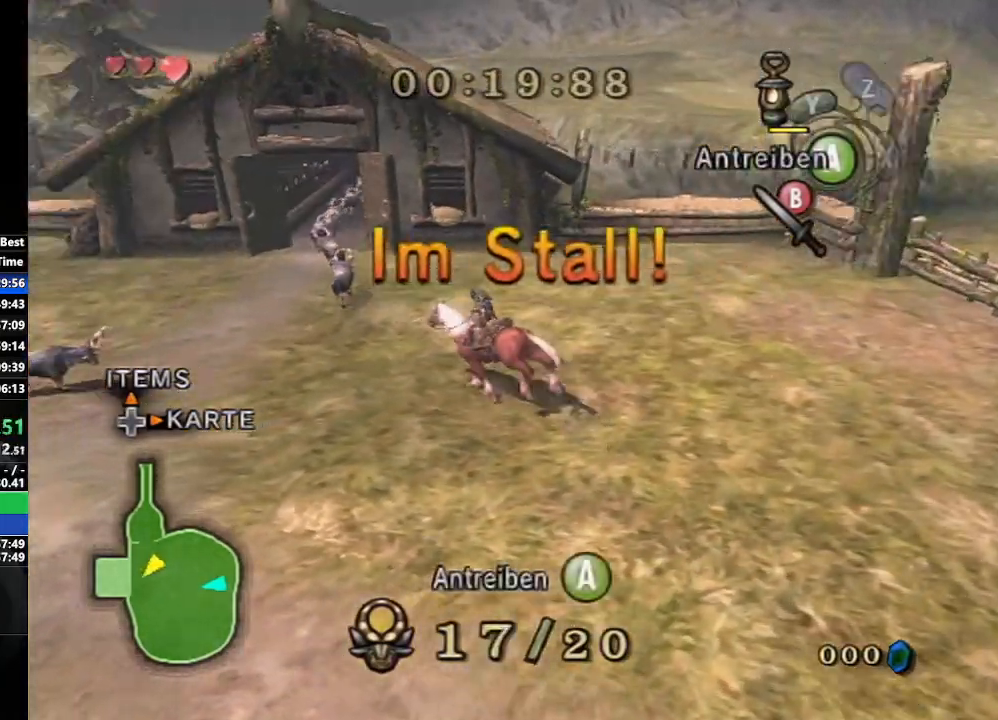
{"buttons": [], "left_stick": "left", "right_stick": "center", "events": [[167, "left_stick", "left"]]}
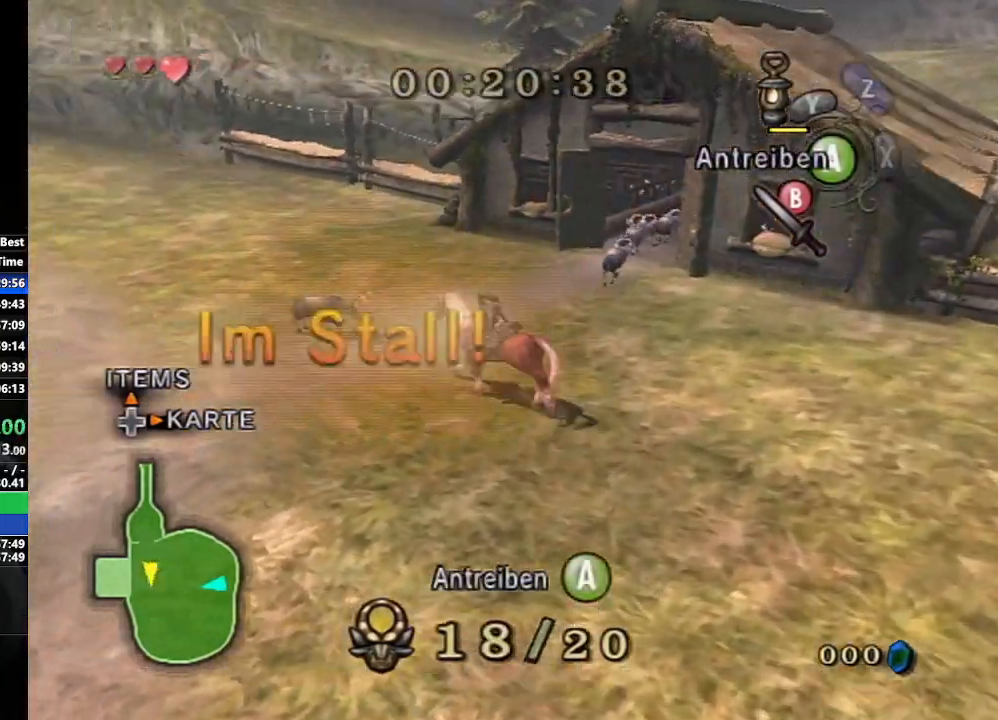
{"buttons": [], "left_stick": "up", "right_stick": "center", "events": [[117, "left_stick", "up-left"], [350, "left_stick", "up"]]}
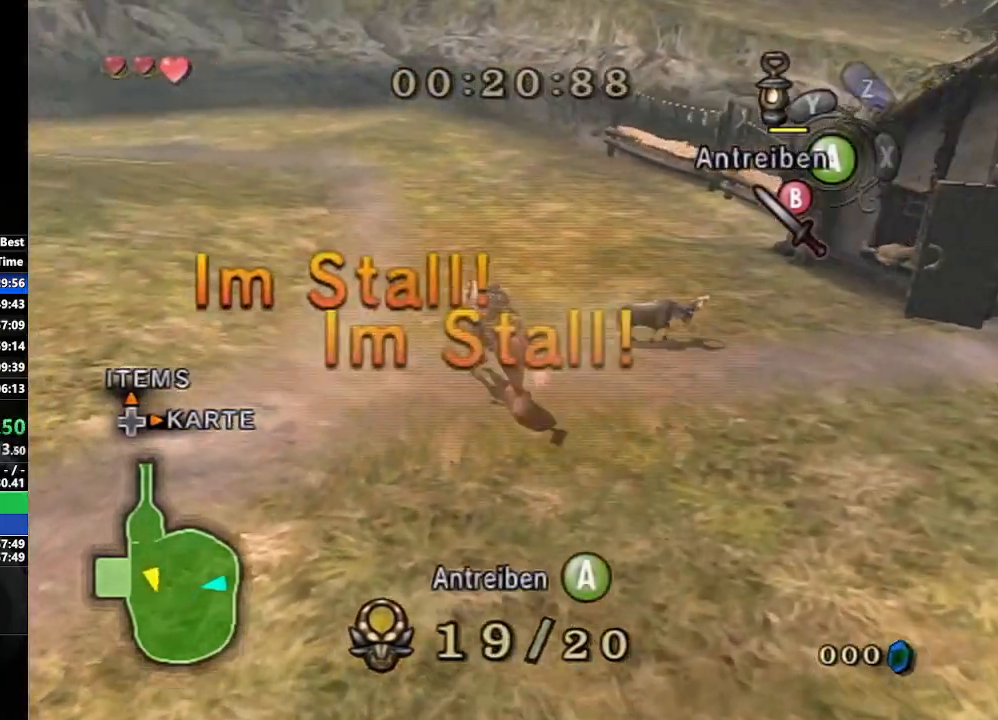
{"buttons": [], "left_stick": "up-right", "right_stick": "center", "events": [[283, "A", "down"], [350, "left_stick", "up-right"], [400, "A", "up"]]}
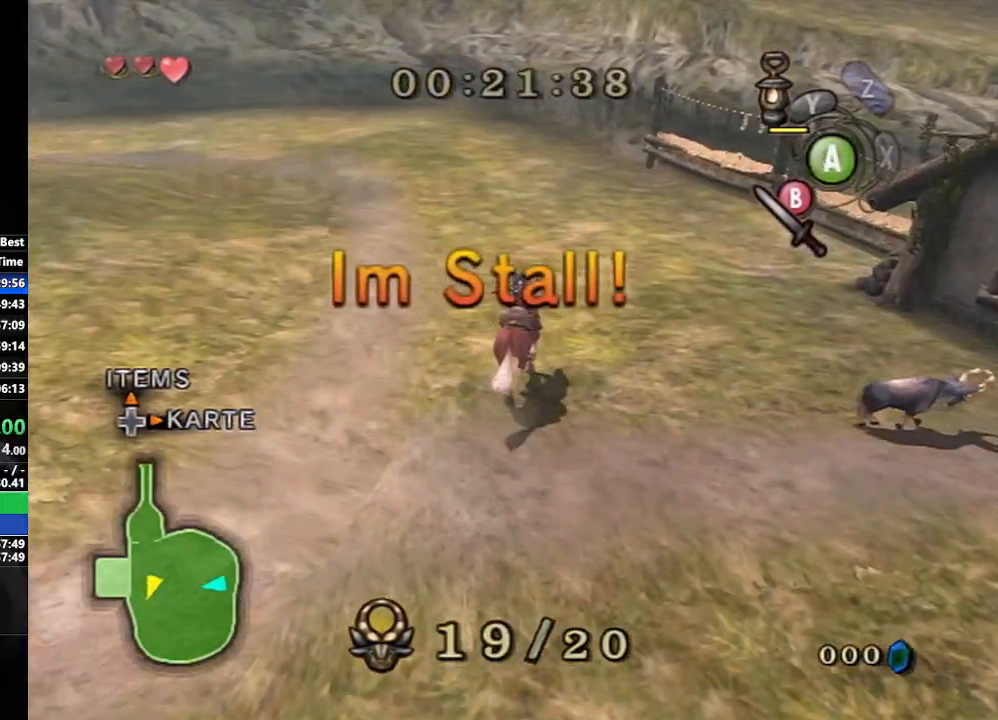
{"buttons": ["R1"], "left_stick": "up", "right_stick": "center", "events": [[50, "left_stick", "up"], [300, "R1", "down"]]}
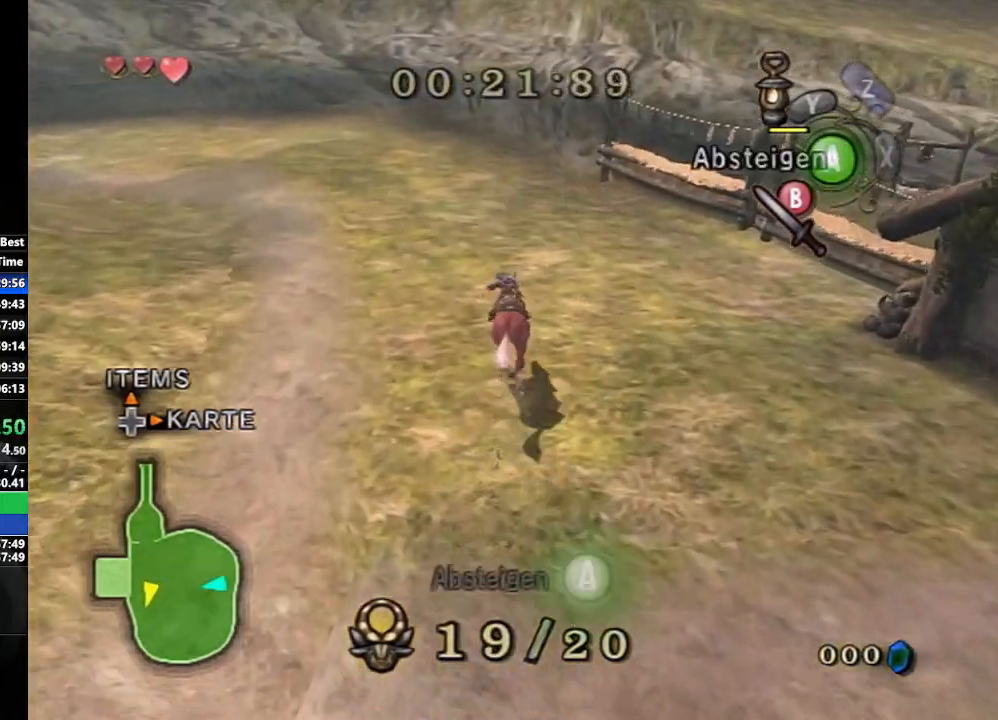
{"buttons": [], "left_stick": "up", "right_stick": "center", "events": [[250, "A", "down"], [250, "R1", "up"], [283, "A", "up"]]}
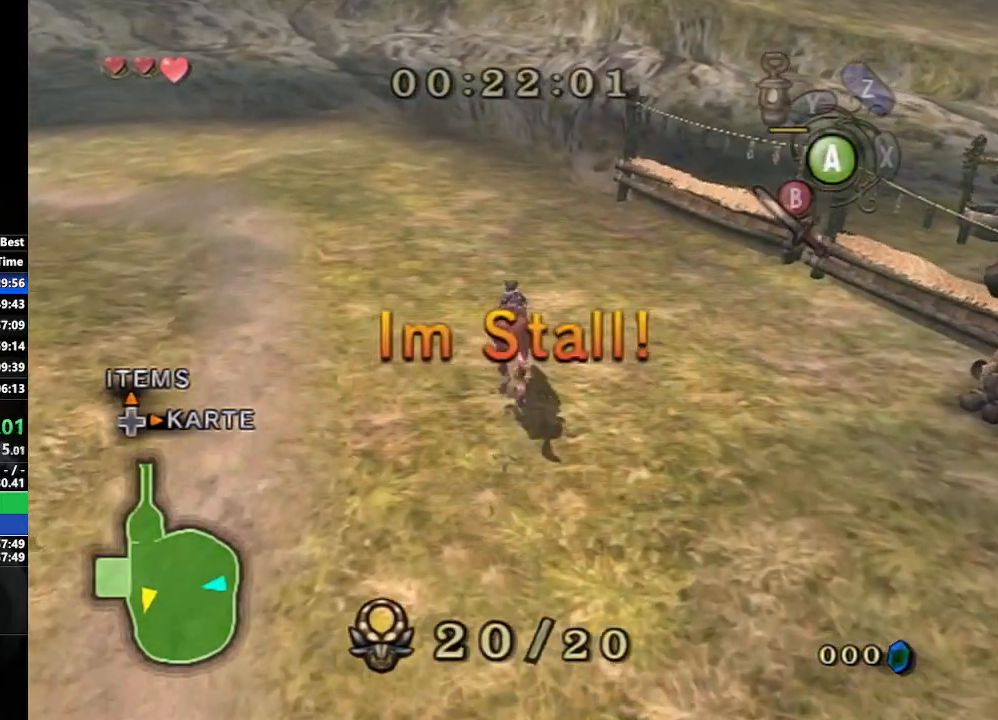
{"buttons": [], "left_stick": "center", "right_stick": "center", "events": [[183, "left_stick", "center"]]}
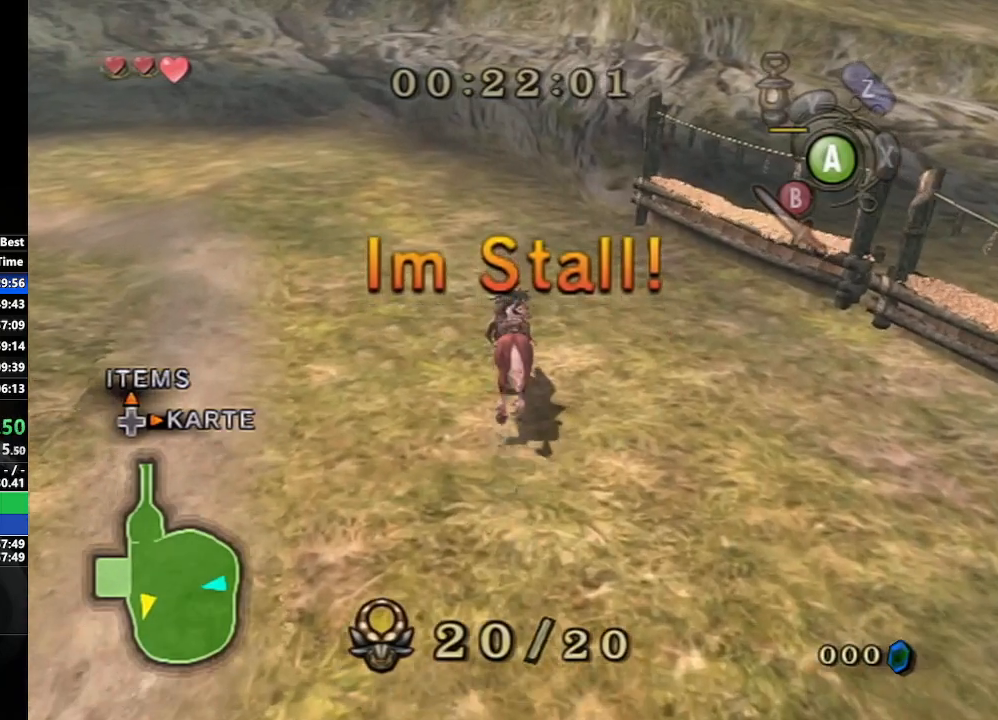
{"buttons": ["L1"], "left_stick": "center", "right_stick": "center", "events": [[100, "L1", "down"]]}